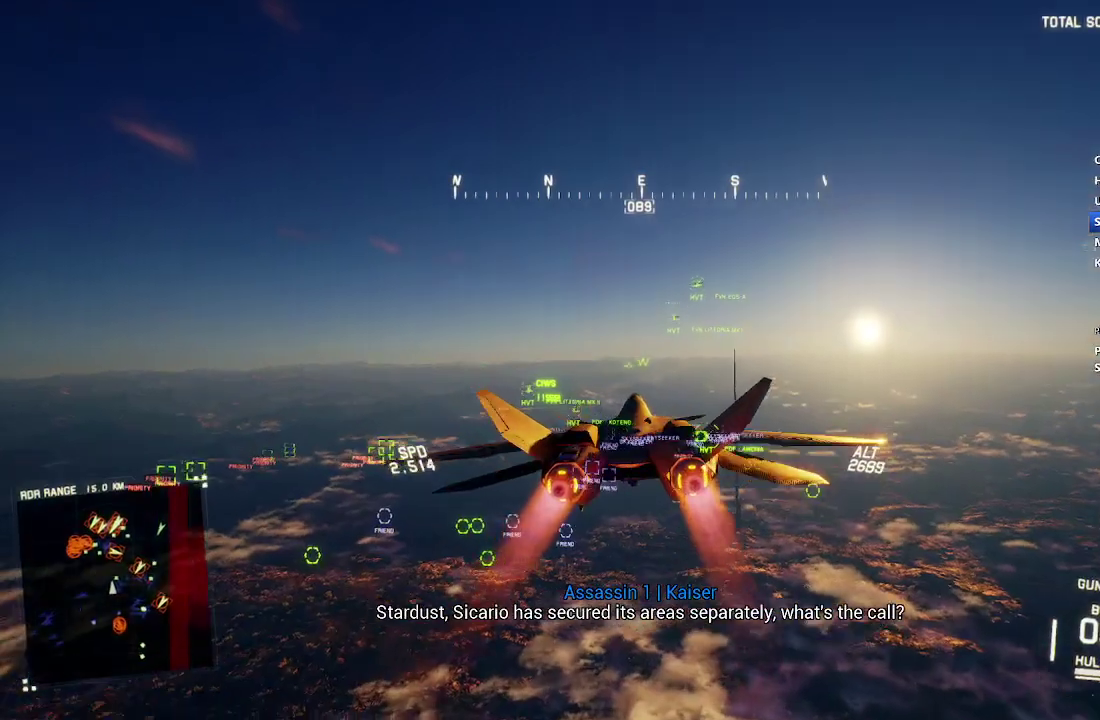
Gameplay with a controller (Xbox layout); each line is a JSON object with the inputs held at the frame after it. "events" lists button and stick changes between this image and that frame as [ms after this image, input, new state], when the widget could be followed in between.
{"buttons": ["L1", "R2"], "left_stick": "center", "right_stick": "center", "events": [[100, "left_stick", "left"], [233, "left_stick", "down-left"], [367, "left_stick", "down-right"], [500, "left_stick", "center"]]}
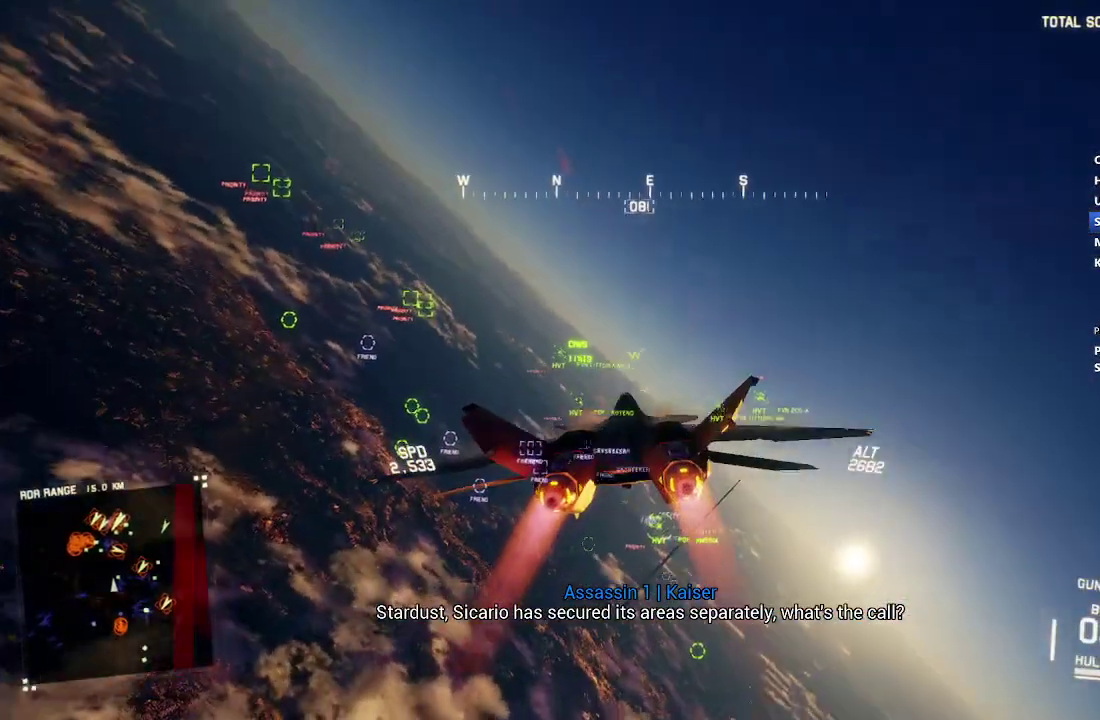
{"buttons": ["L1", "R2"], "left_stick": "up-right", "right_stick": "center", "events": [[300, "left_stick", "down-right"], [383, "left_stick", "right"], [450, "left_stick", "up-right"]]}
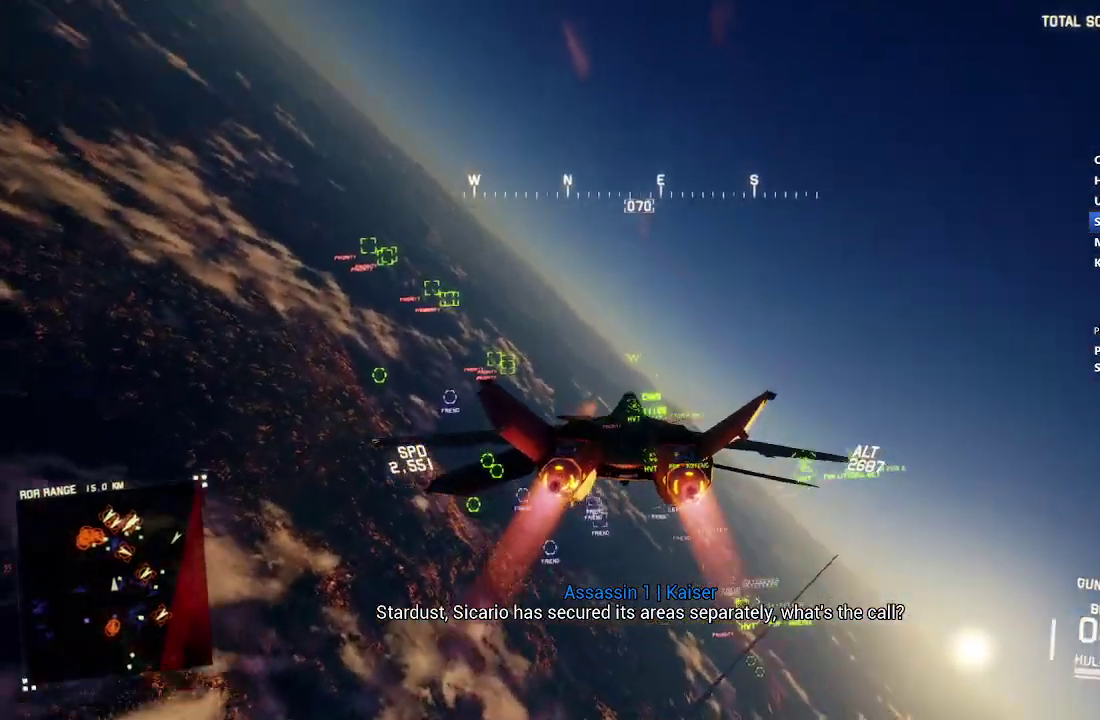
{"buttons": ["R2"], "left_stick": "center", "right_stick": "center", "events": [[117, "left_stick", "center"], [450, "L1", "up"]]}
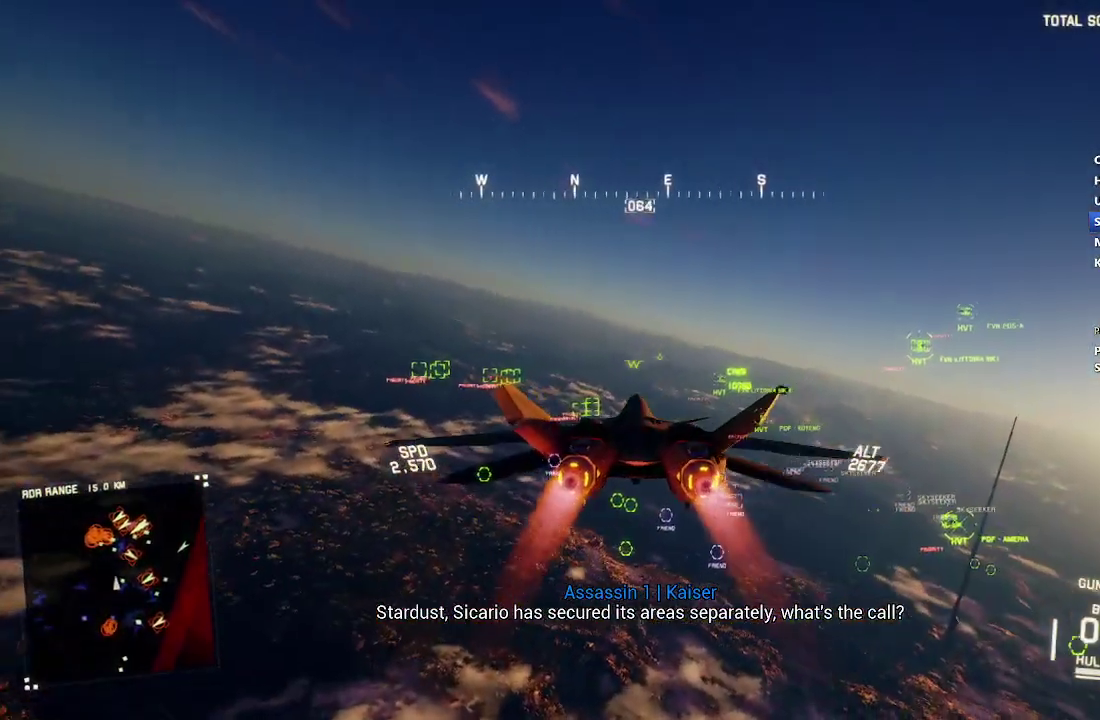
{"buttons": ["Y", "R2"], "left_stick": "up", "right_stick": "center", "events": [[133, "R1", "down"], [267, "R1", "up"], [450, "left_stick", "up"], [467, "Y", "down"]]}
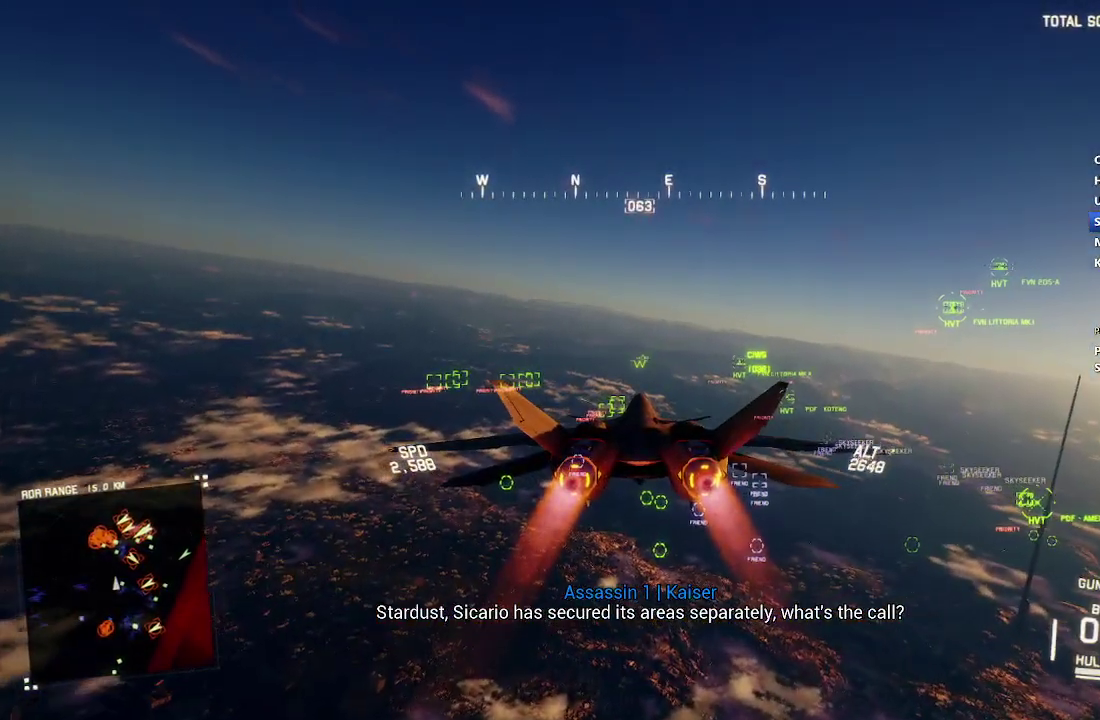
{"buttons": ["R2"], "left_stick": "up", "right_stick": "center", "events": [[50, "Y", "up"], [83, "left_stick", "center"], [417, "Y", "down"], [467, "Y", "up"], [483, "left_stick", "up"]]}
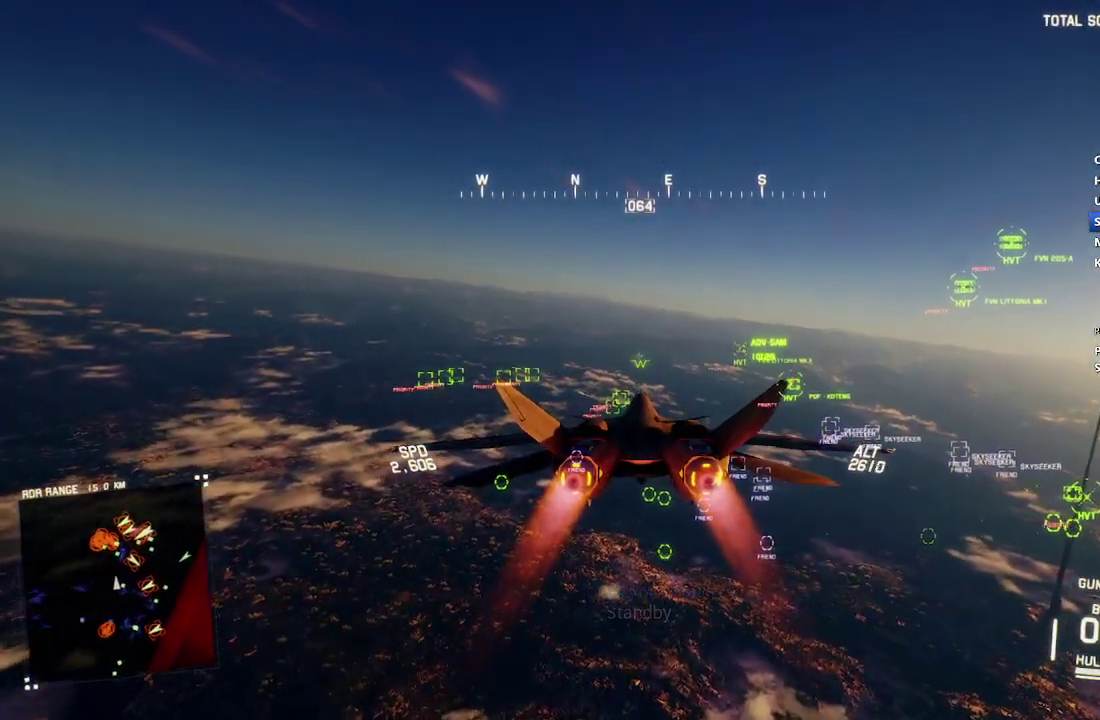
{"buttons": ["R1", "R2"], "left_stick": "center", "right_stick": "center", "events": [[83, "left_stick", "center"], [383, "left_stick", "down-right"], [467, "R1", "down"], [467, "left_stick", "center"]]}
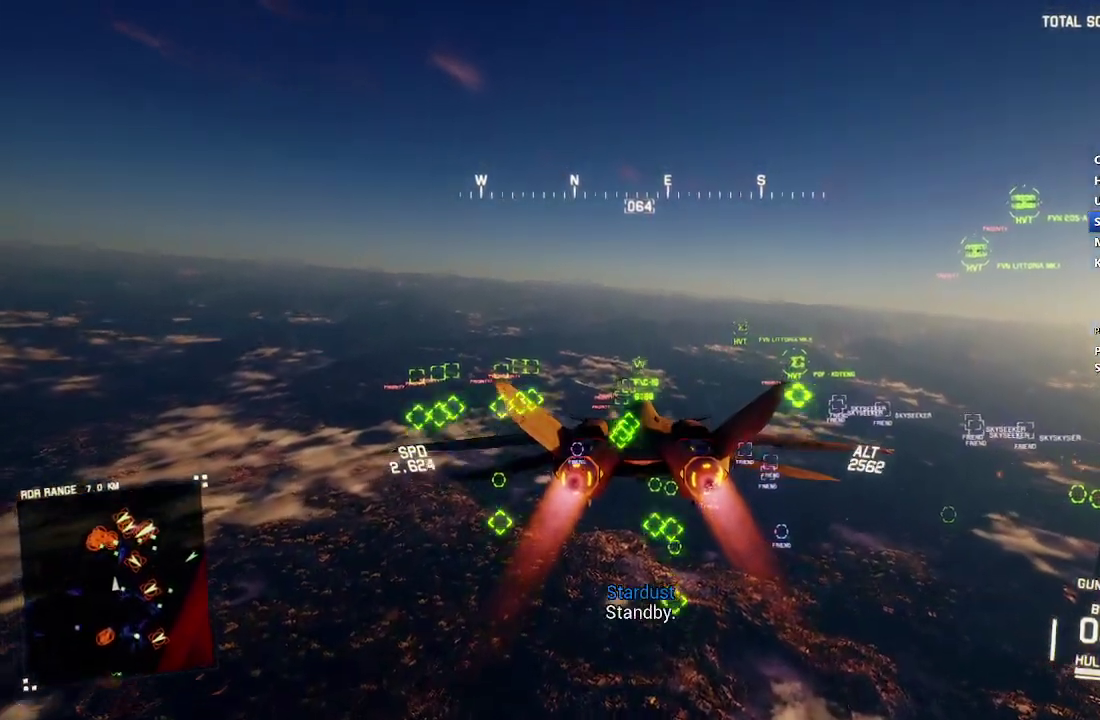
{"buttons": ["R2"], "left_stick": "center", "right_stick": "center", "events": [[83, "R1", "up"], [317, "left_stick", "up"], [433, "left_stick", "center"]]}
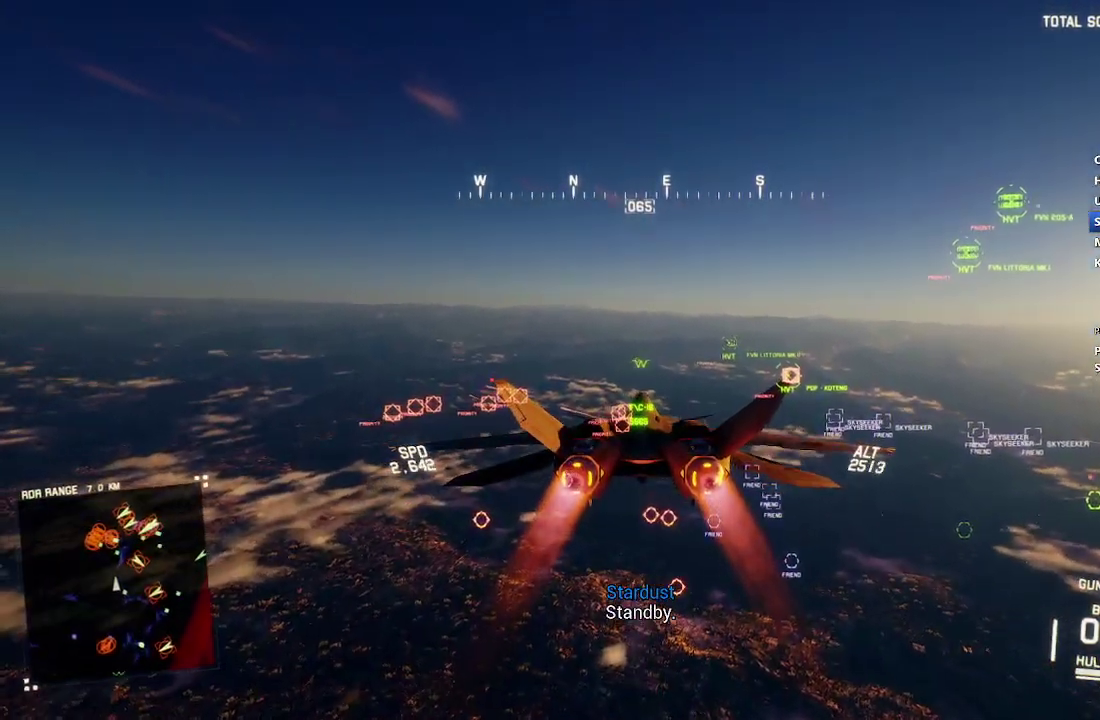
{"buttons": ["R1", "R2"], "left_stick": "center", "right_stick": "center", "events": [[150, "B", "down"], [250, "B", "up"], [383, "left_stick", "up"], [450, "R1", "down"], [483, "left_stick", "center"]]}
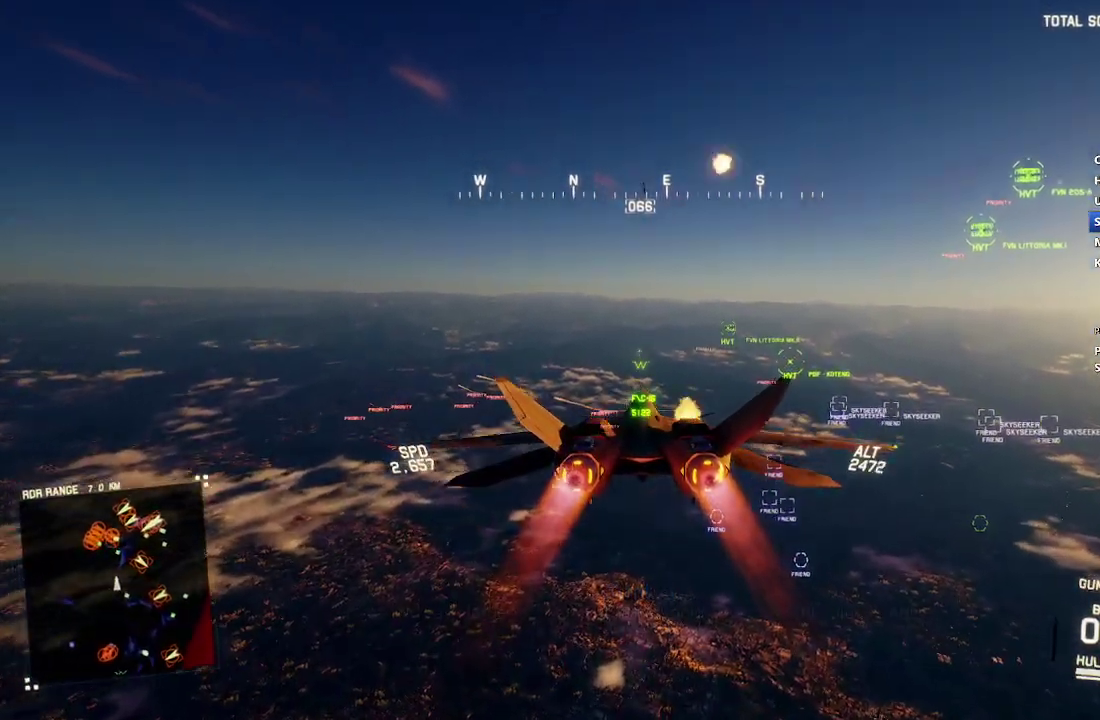
{"buttons": ["R1", "R2"], "left_stick": "down", "right_stick": "center", "events": [[50, "left_stick", "right"], [317, "left_stick", "down"]]}
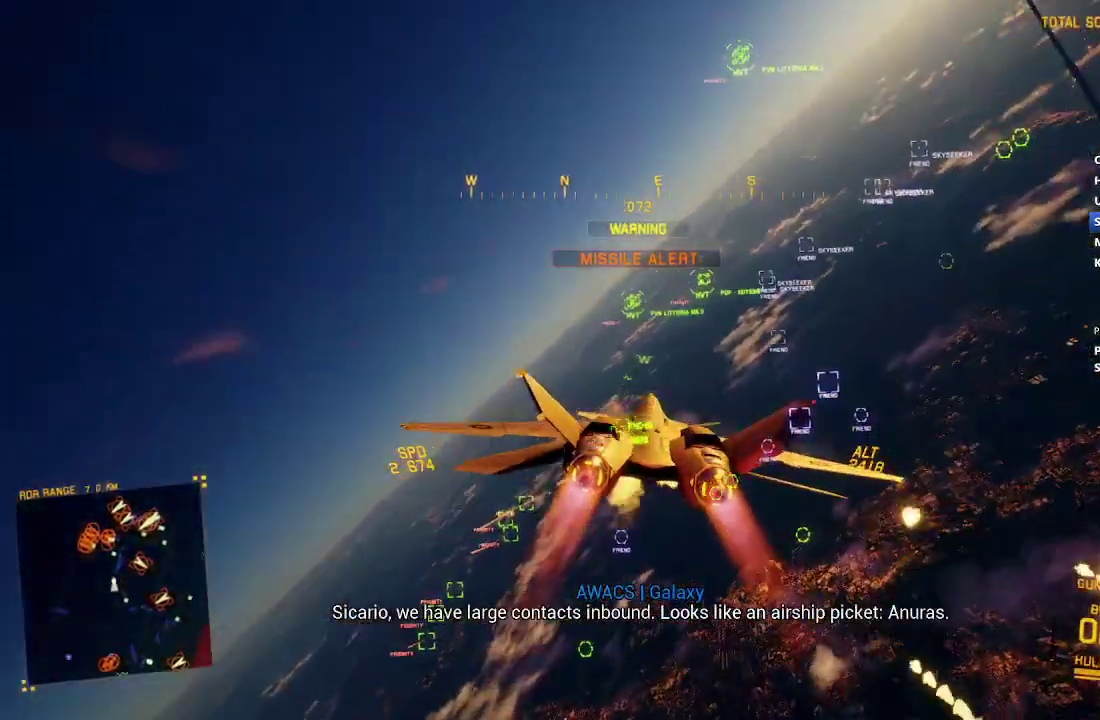
{"buttons": ["R2"], "left_stick": "center", "right_stick": "center", "events": [[117, "left_stick", "center"], [300, "left_stick", "down-left"], [400, "R1", "up"], [433, "left_stick", "center"]]}
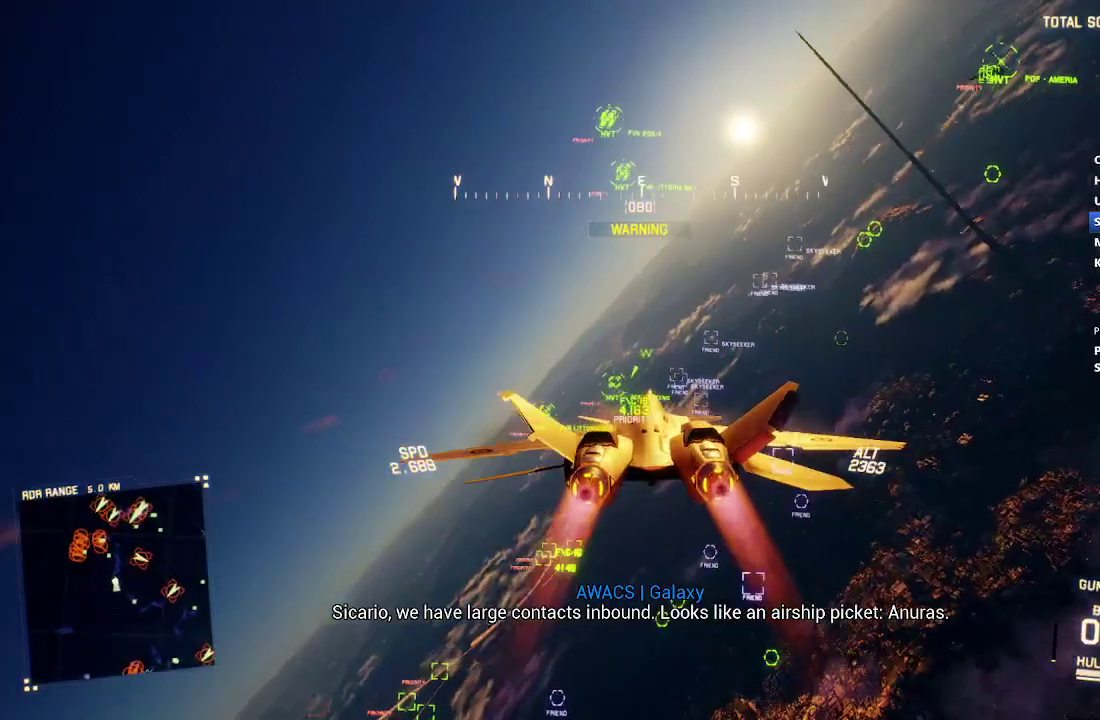
{"buttons": ["R2"], "left_stick": "down-right", "right_stick": "center", "events": [[250, "left_stick", "down-right"]]}
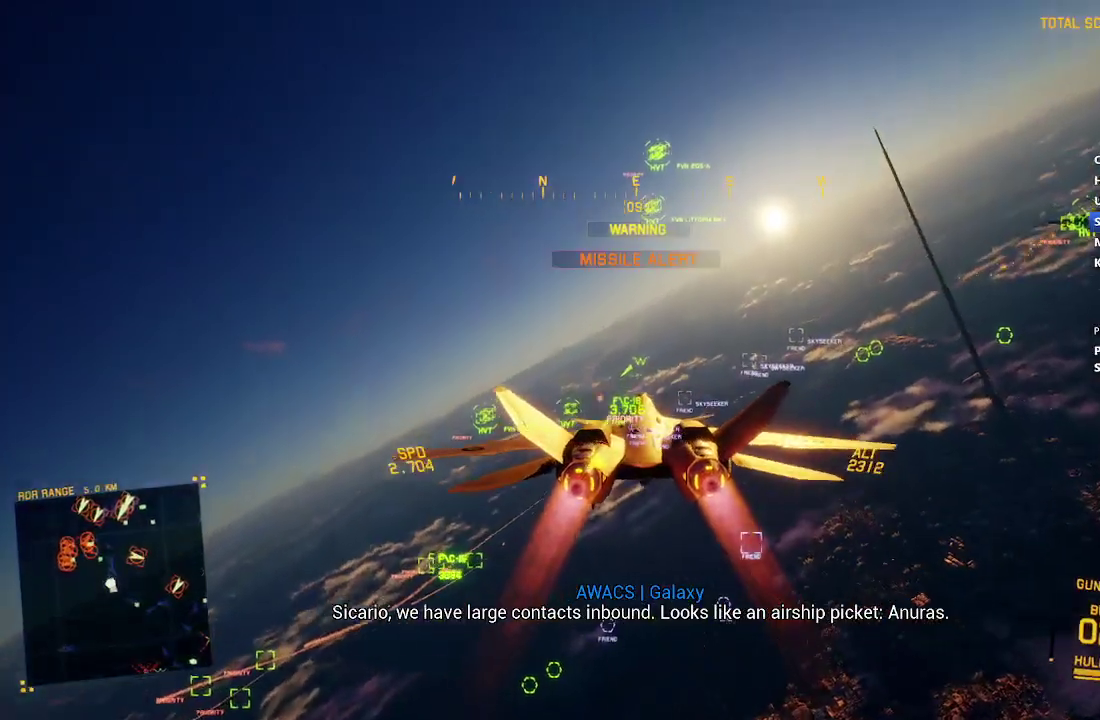
{"buttons": ["R2"], "left_stick": "down-left", "right_stick": "center", "events": [[50, "left_stick", "right"], [100, "R1", "down"], [217, "left_stick", "down-right"], [300, "left_stick", "down"], [317, "R1", "up"], [433, "left_stick", "down-left"]]}
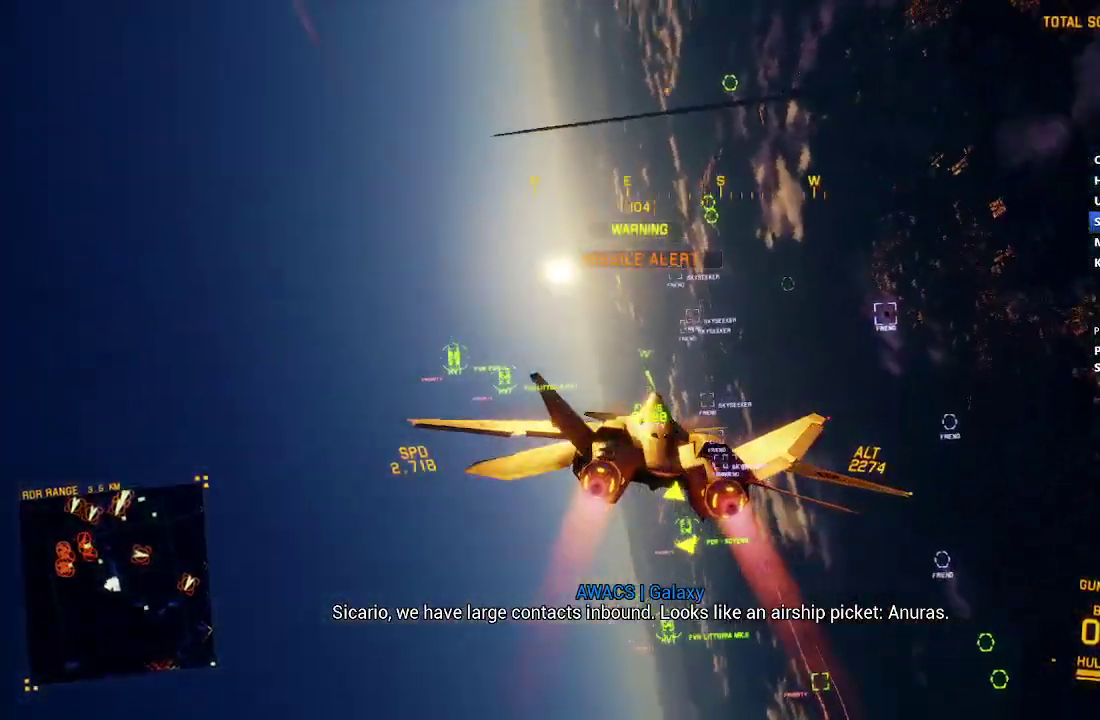
{"buttons": ["DPAD_RIGHT"], "left_stick": "down-left", "right_stick": "center", "events": [[217, "R2", "up"], [417, "DPAD_RIGHT", "down"]]}
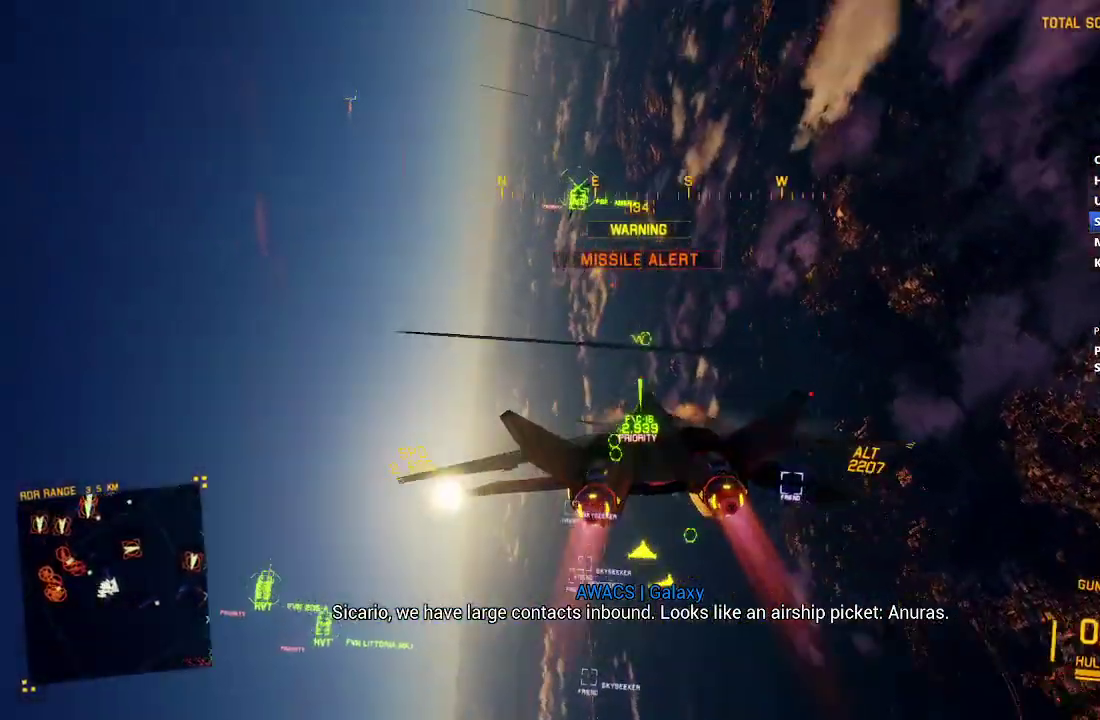
{"buttons": ["R1"], "left_stick": "center", "right_stick": "center", "events": [[33, "DPAD_RIGHT", "up"], [100, "left_stick", "center"], [167, "R1", "down"], [267, "left_stick", "down-right"], [417, "left_stick", "center"]]}
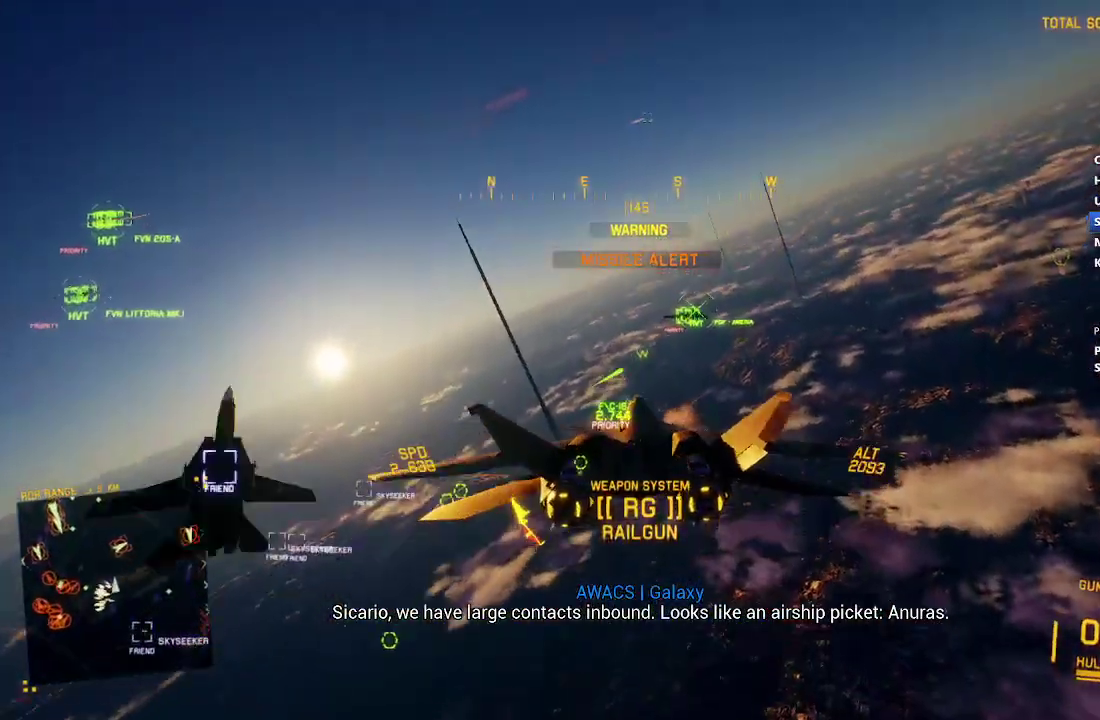
{"buttons": [], "left_stick": "center", "right_stick": "center", "events": [[300, "left_stick", "down"], [383, "left_stick", "center"], [467, "R1", "up"]]}
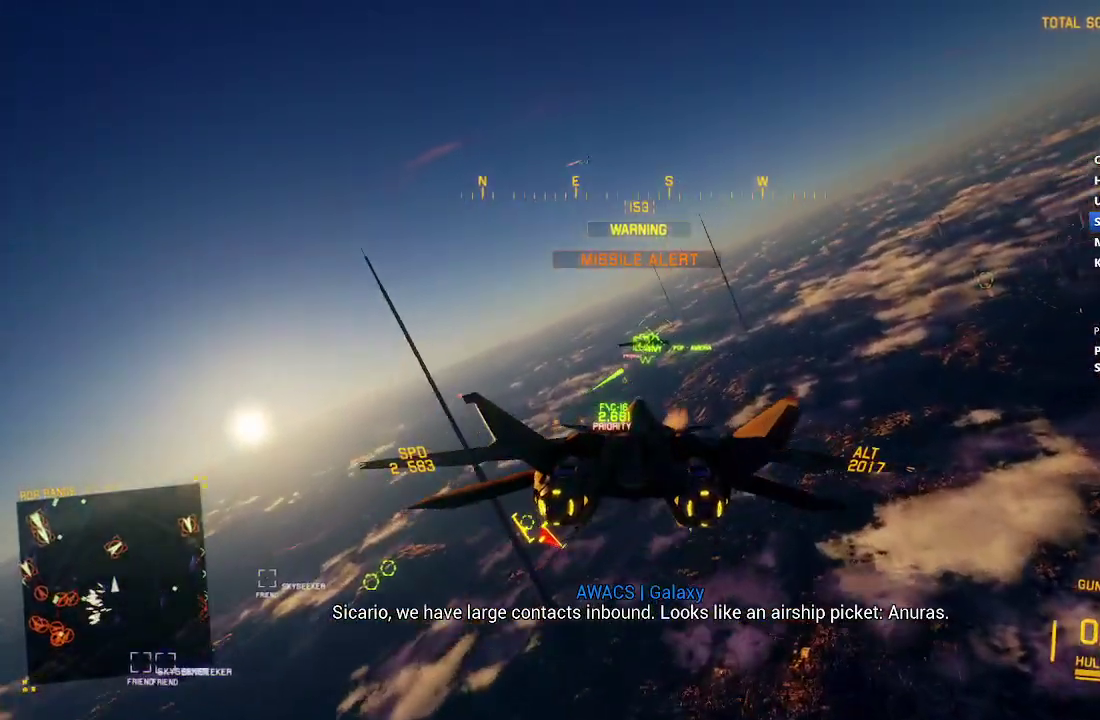
{"buttons": ["DPAD_LEFT"], "left_stick": "center", "right_stick": "center", "events": [[83, "L1", "down"], [167, "L1", "up"], [417, "DPAD_LEFT", "down"]]}
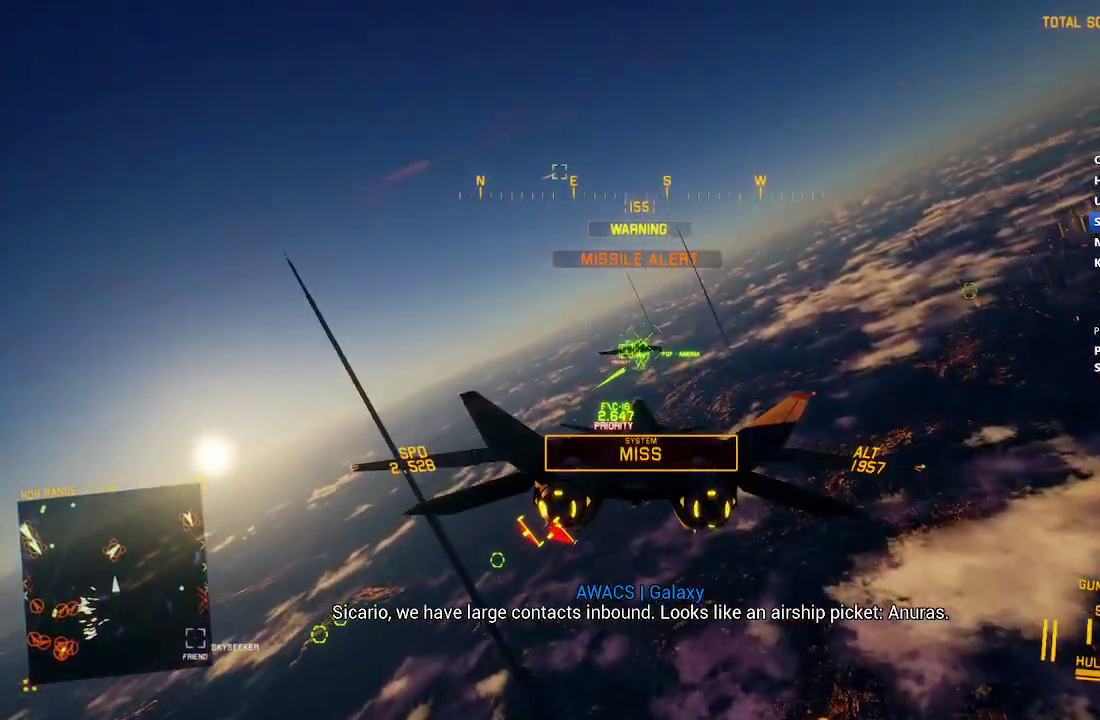
{"buttons": ["A", "R2"], "left_stick": "center", "right_stick": "center", "events": [[33, "DPAD_LEFT", "up"], [83, "R2", "down"], [100, "A", "down"], [183, "R2", "up"], [217, "A", "up"], [283, "A", "down"], [350, "left_stick", "down"], [367, "A", "up"], [433, "R2", "down"], [433, "left_stick", "center"], [467, "A", "down"]]}
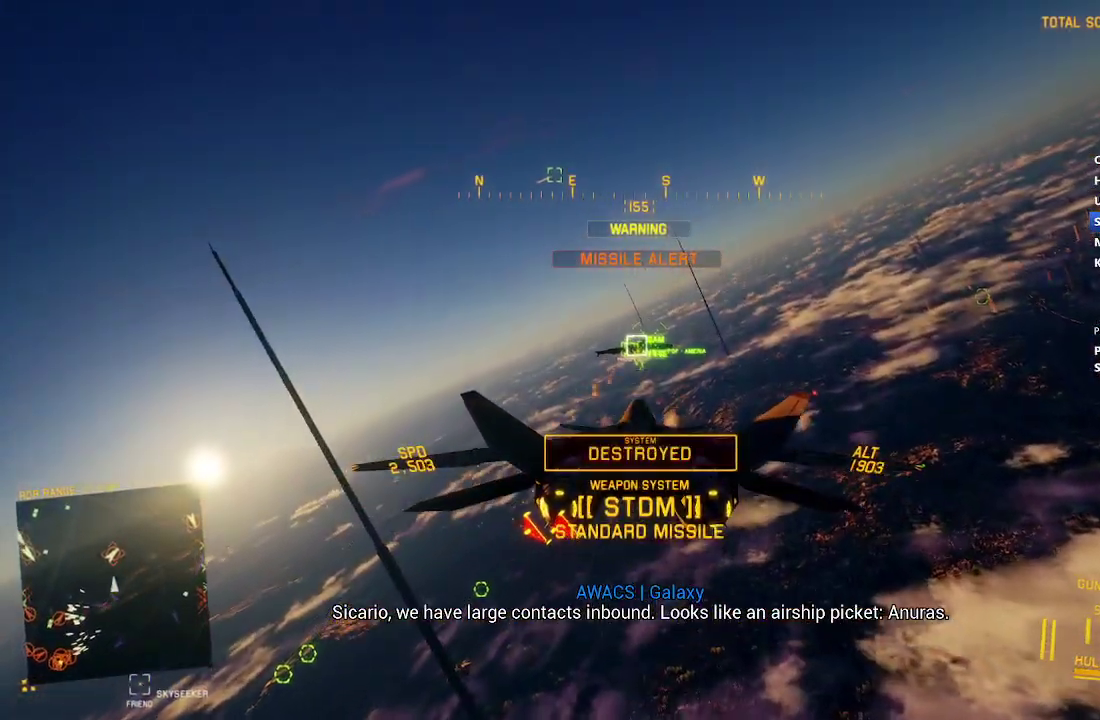
{"buttons": ["A", "R1", "R2"], "left_stick": "center", "right_stick": "center", "events": [[33, "A", "up"], [117, "A", "down"], [217, "A", "up"], [283, "A", "down"], [283, "left_stick", "down"], [350, "left_stick", "center"], [367, "A", "up"], [417, "R1", "down"], [433, "A", "down"]]}
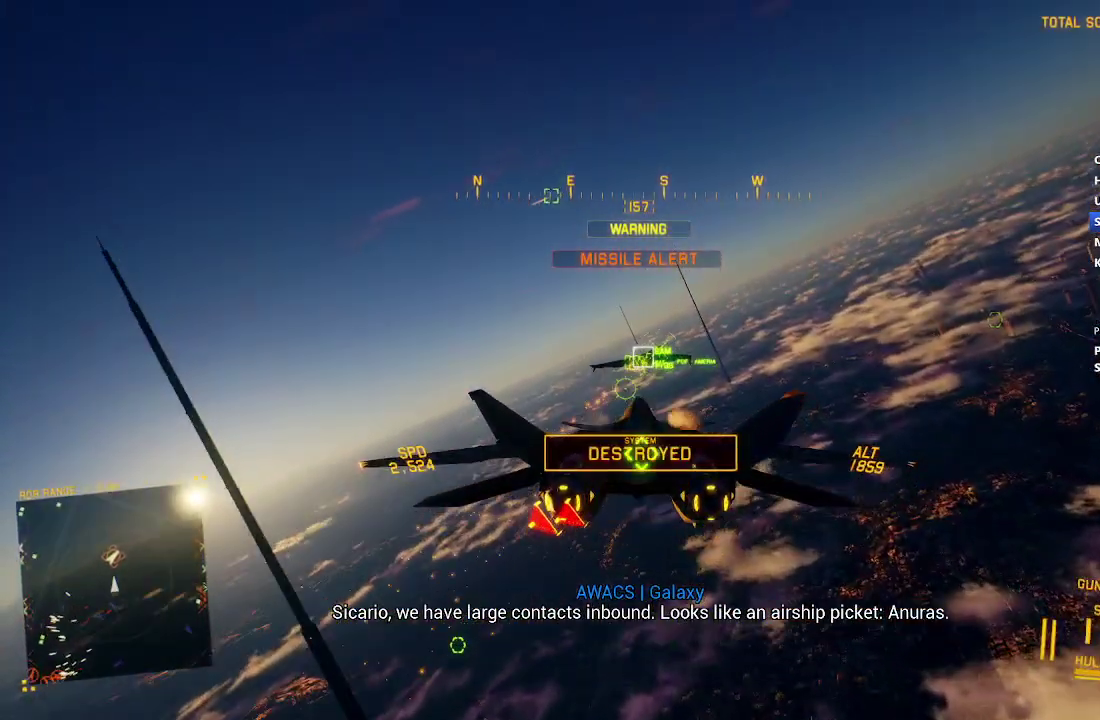
{"buttons": ["A", "R2"], "left_stick": "center", "right_stick": "center", "events": [[17, "A", "up"], [67, "A", "down"], [100, "left_stick", "down"], [150, "A", "up"], [183, "R1", "up"], [300, "A", "down"], [300, "left_stick", "center"], [417, "A", "up"], [417, "left_stick", "down"], [483, "left_stick", "center"], [500, "A", "down"]]}
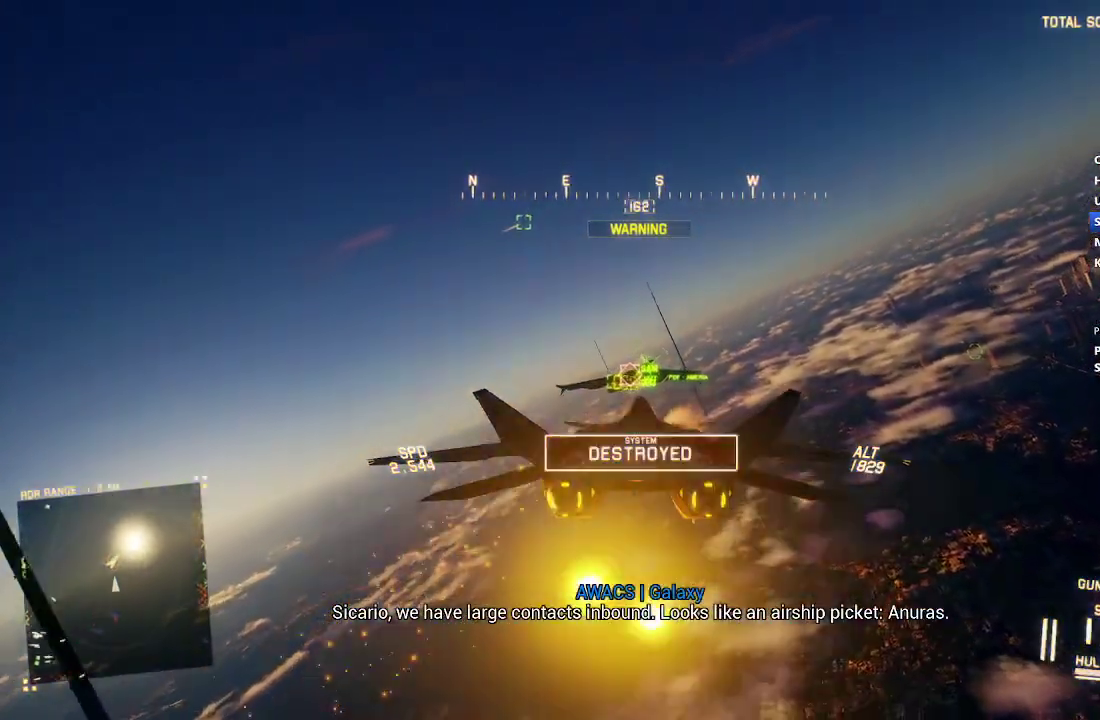
{"buttons": ["L2", "R2"], "left_stick": "down", "right_stick": "center", "events": [[67, "A", "up"], [150, "A", "down"], [183, "L2", "down"], [200, "A", "up"], [250, "left_stick", "down-left"], [300, "A", "down"], [350, "A", "up"], [433, "A", "down"], [483, "A", "up"], [483, "left_stick", "down"]]}
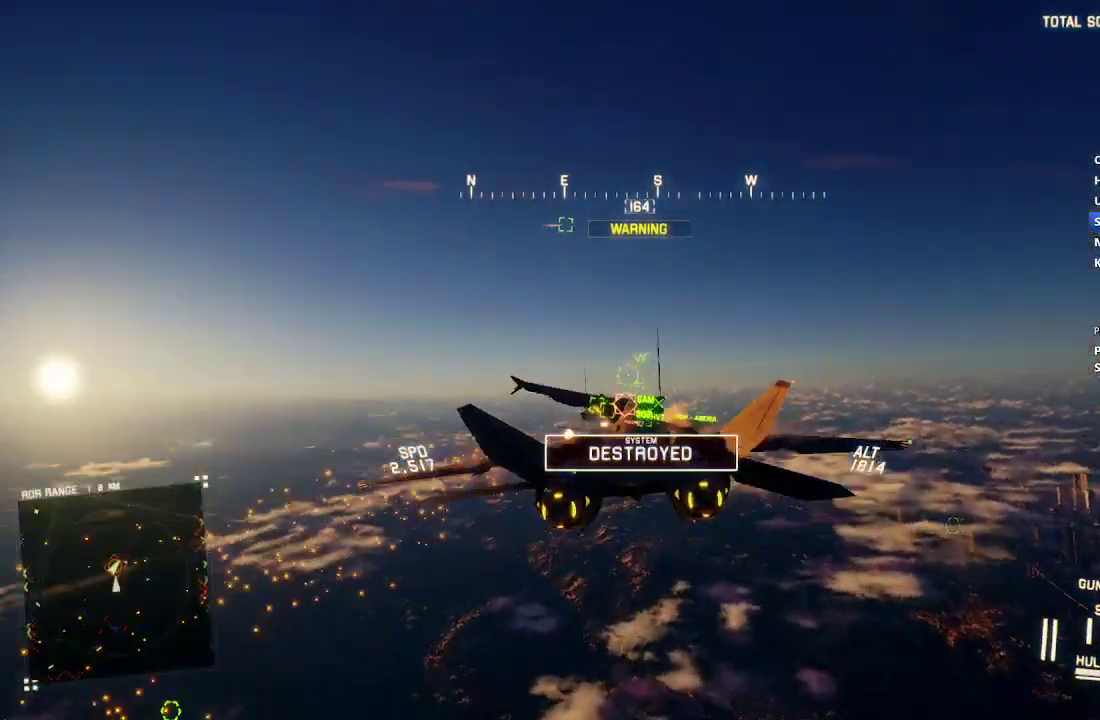
{"buttons": ["L2"], "left_stick": "down-left", "right_stick": "center", "events": [[50, "A", "down"], [67, "left_stick", "down-right"], [133, "A", "up"], [283, "left_stick", "down-left"], [433, "R2", "up"]]}
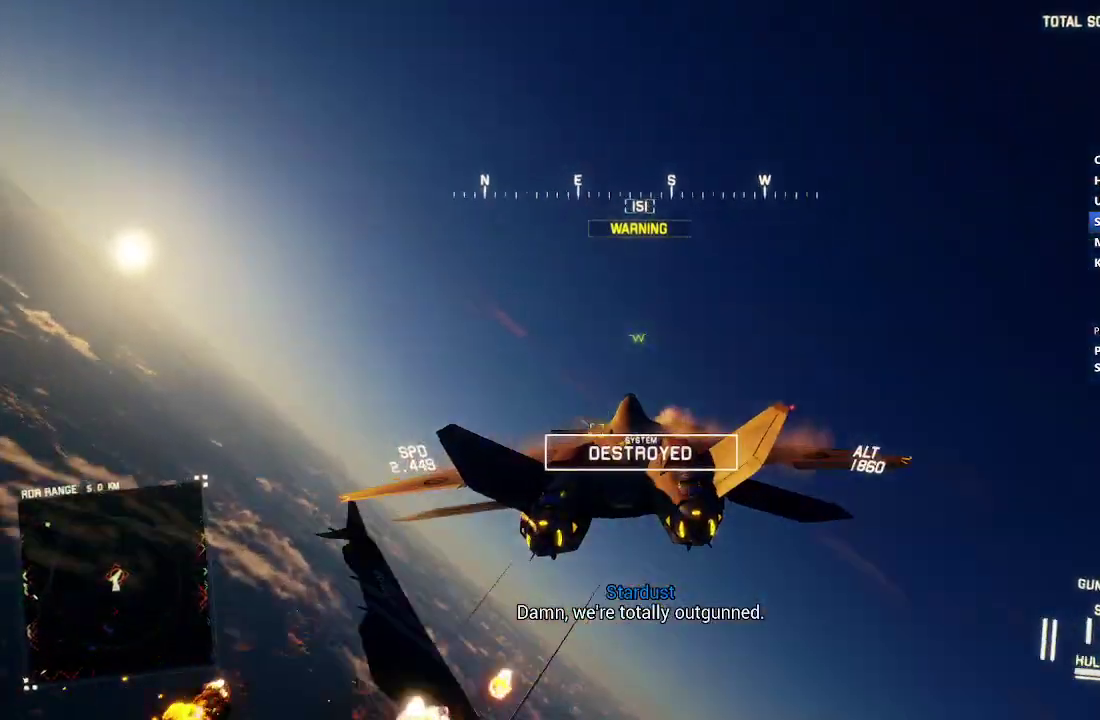
{"buttons": ["R2"], "left_stick": "down-right", "right_stick": "center", "events": [[17, "left_stick", "down"], [33, "right_stick", "up-left"], [50, "R2", "down"], [67, "left_stick", "down-right"], [200, "L2", "up"], [483, "right_stick", "center"]]}
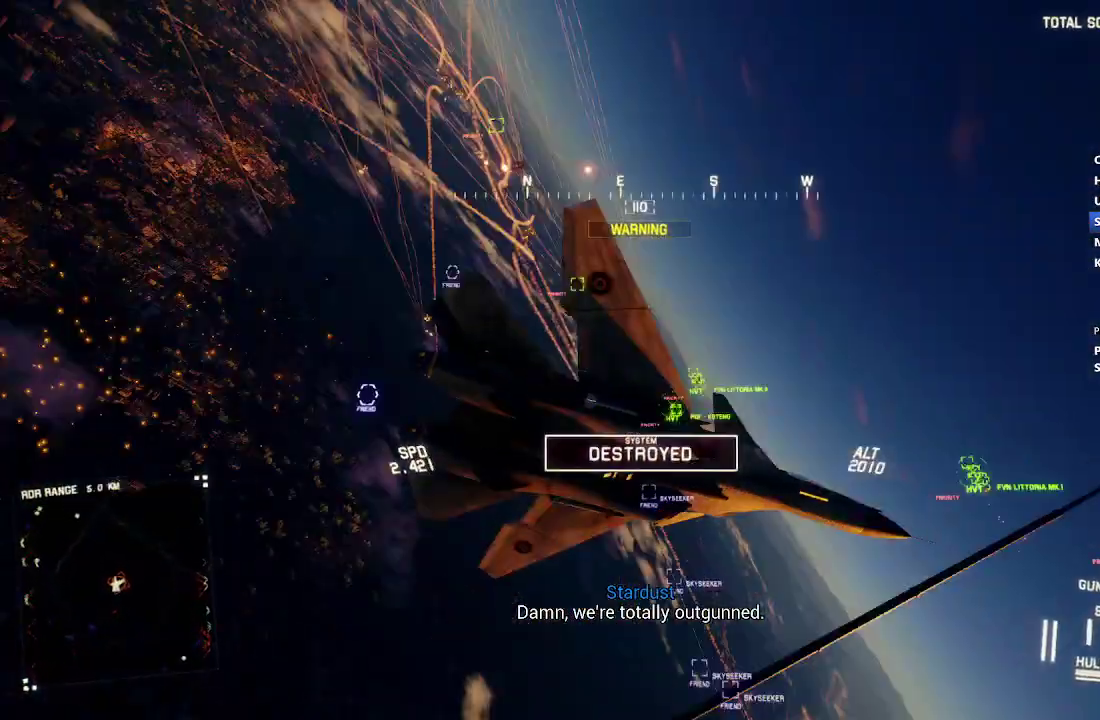
{"buttons": ["L1", "R1", "R2"], "left_stick": "up-right", "right_stick": "center", "events": [[150, "left_stick", "down"], [267, "left_stick", "center"], [350, "R1", "down"], [400, "L1", "down"], [483, "left_stick", "up-right"]]}
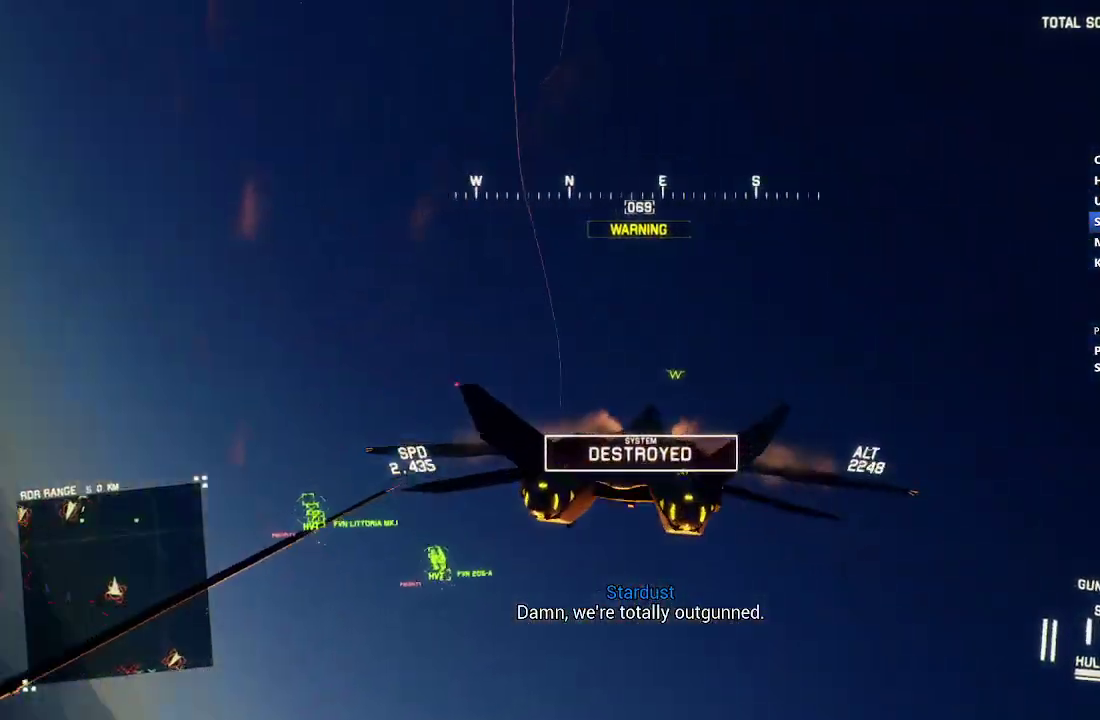
{"buttons": ["R1", "R2"], "left_stick": "up", "right_stick": "center", "events": [[167, "left_stick", "up"], [450, "L1", "up"]]}
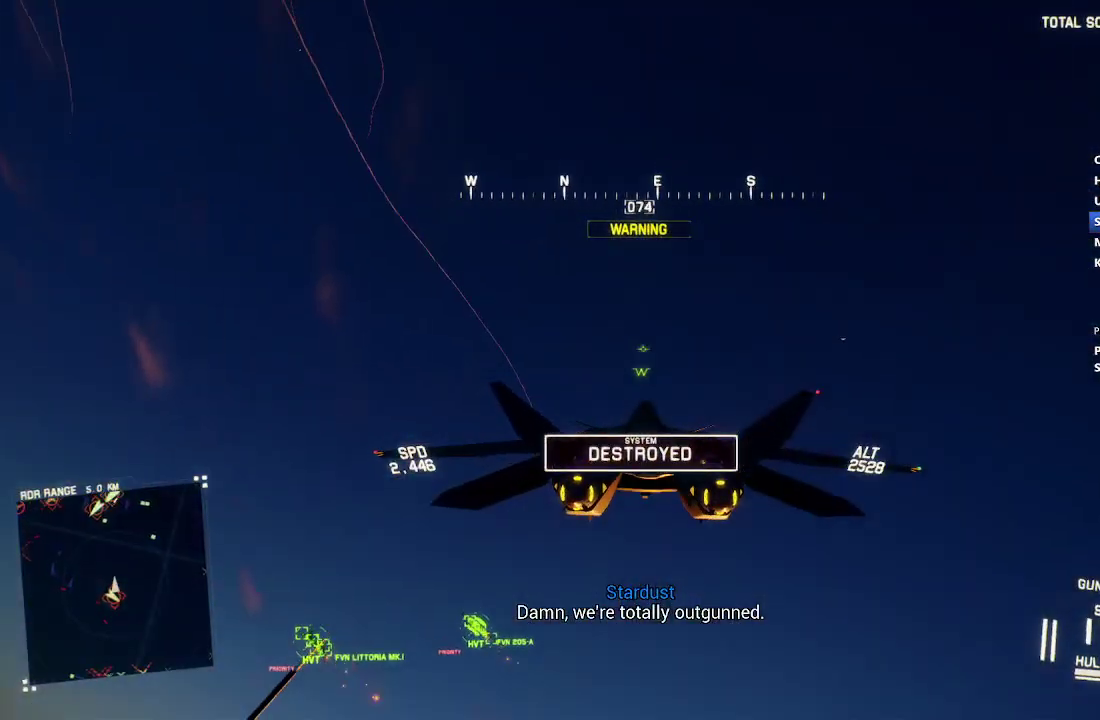
{"buttons": ["L1", "R2"], "left_stick": "up-right", "right_stick": "center", "events": [[283, "R1", "up"], [367, "L1", "down"], [467, "left_stick", "up-right"]]}
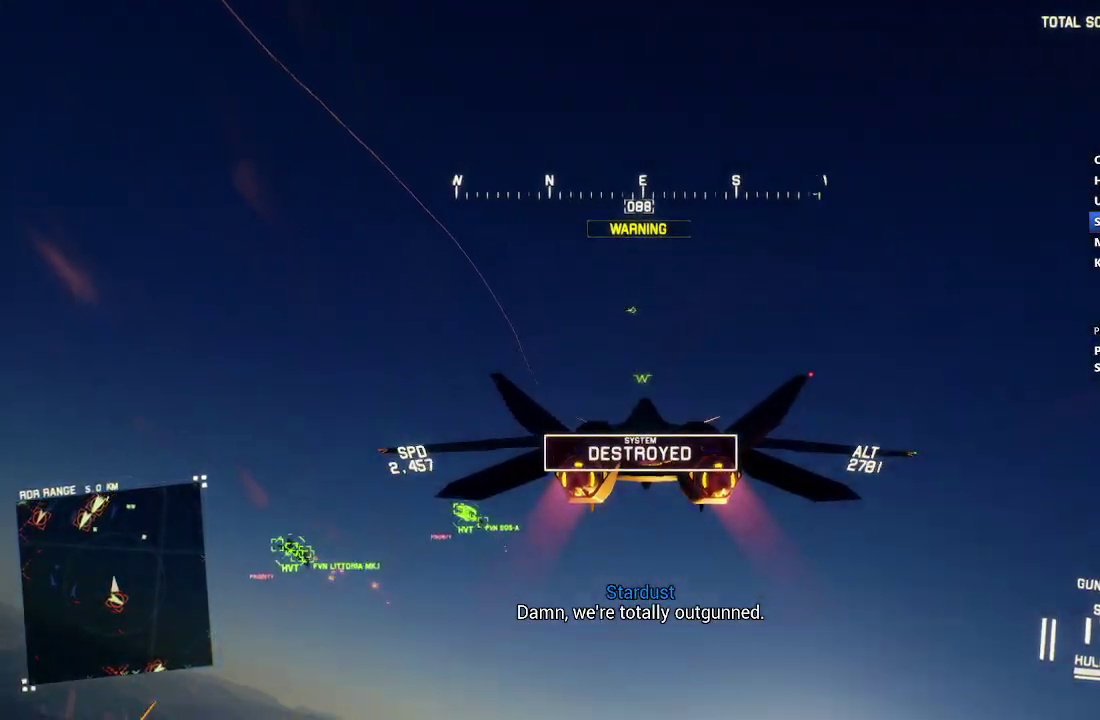
{"buttons": ["L1", "R2", "DPAD_RIGHT"], "left_stick": "center", "right_stick": "center", "events": [[67, "left_stick", "center"], [500, "DPAD_RIGHT", "down"]]}